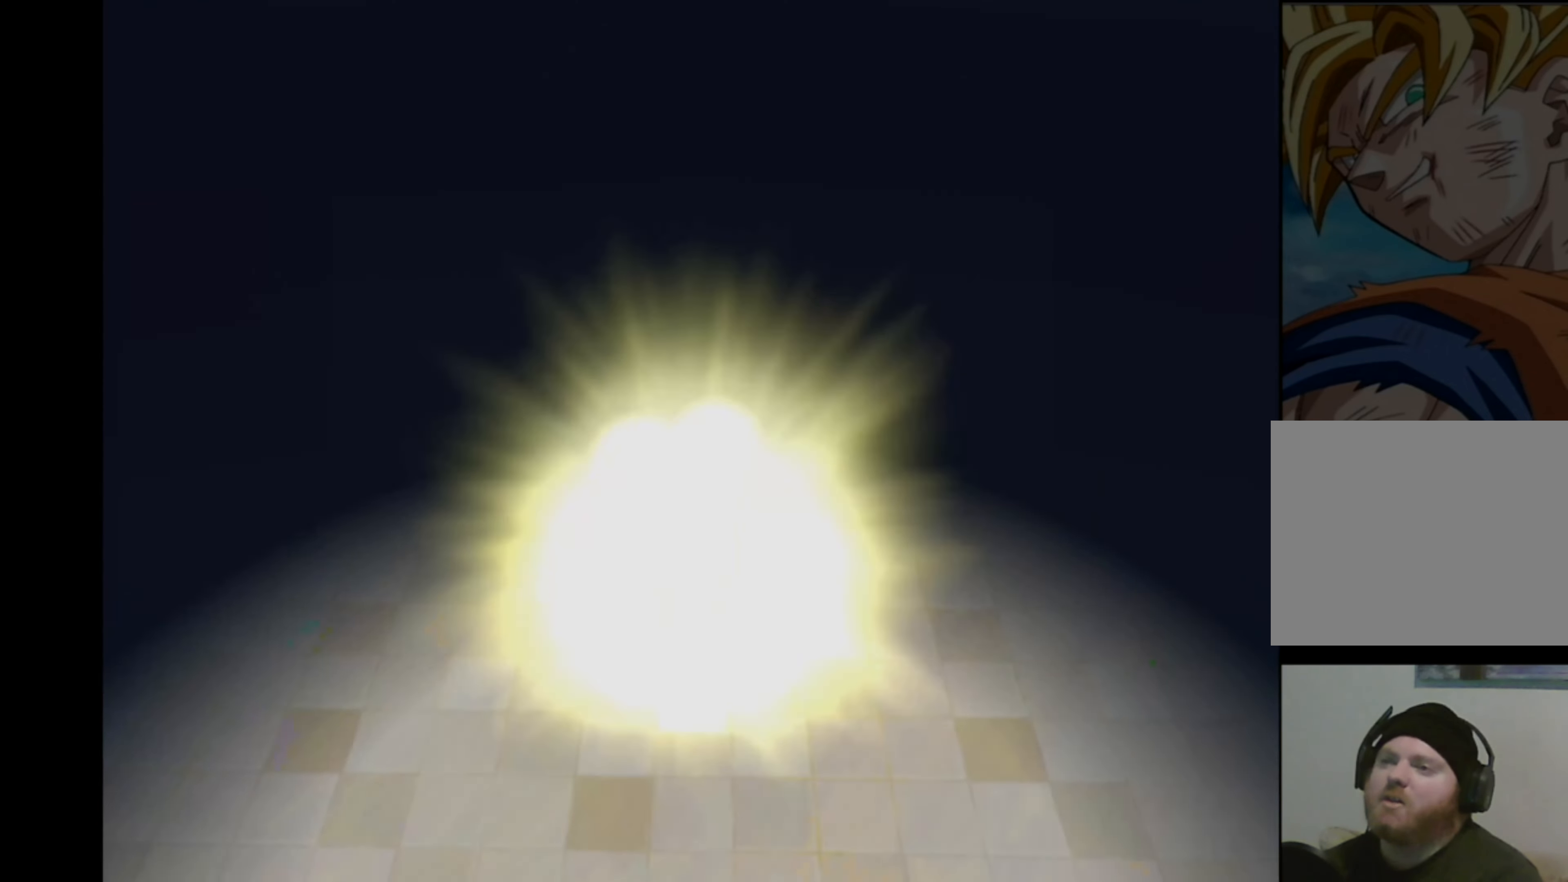
Gameplay with a controller (PlayStation layout); each line is a JSON object with the inputs held at the frame after it. "events" lists button and stick changes between this image and that frame as [ms after this image, input, new state], when the widget could be followed in between. Not read: L3 R3.
{"buttons": [], "left_stick": "center", "right_stick": "center", "events": [[16, "left_stick", "left"], [66, "left_stick", "up"], [133, "left_stick", "right"], [200, "left_stick", "down"], [250, "left_stick", "left"], [333, "left_stick", "up-right"], [450, "left_stick", "center"]]}
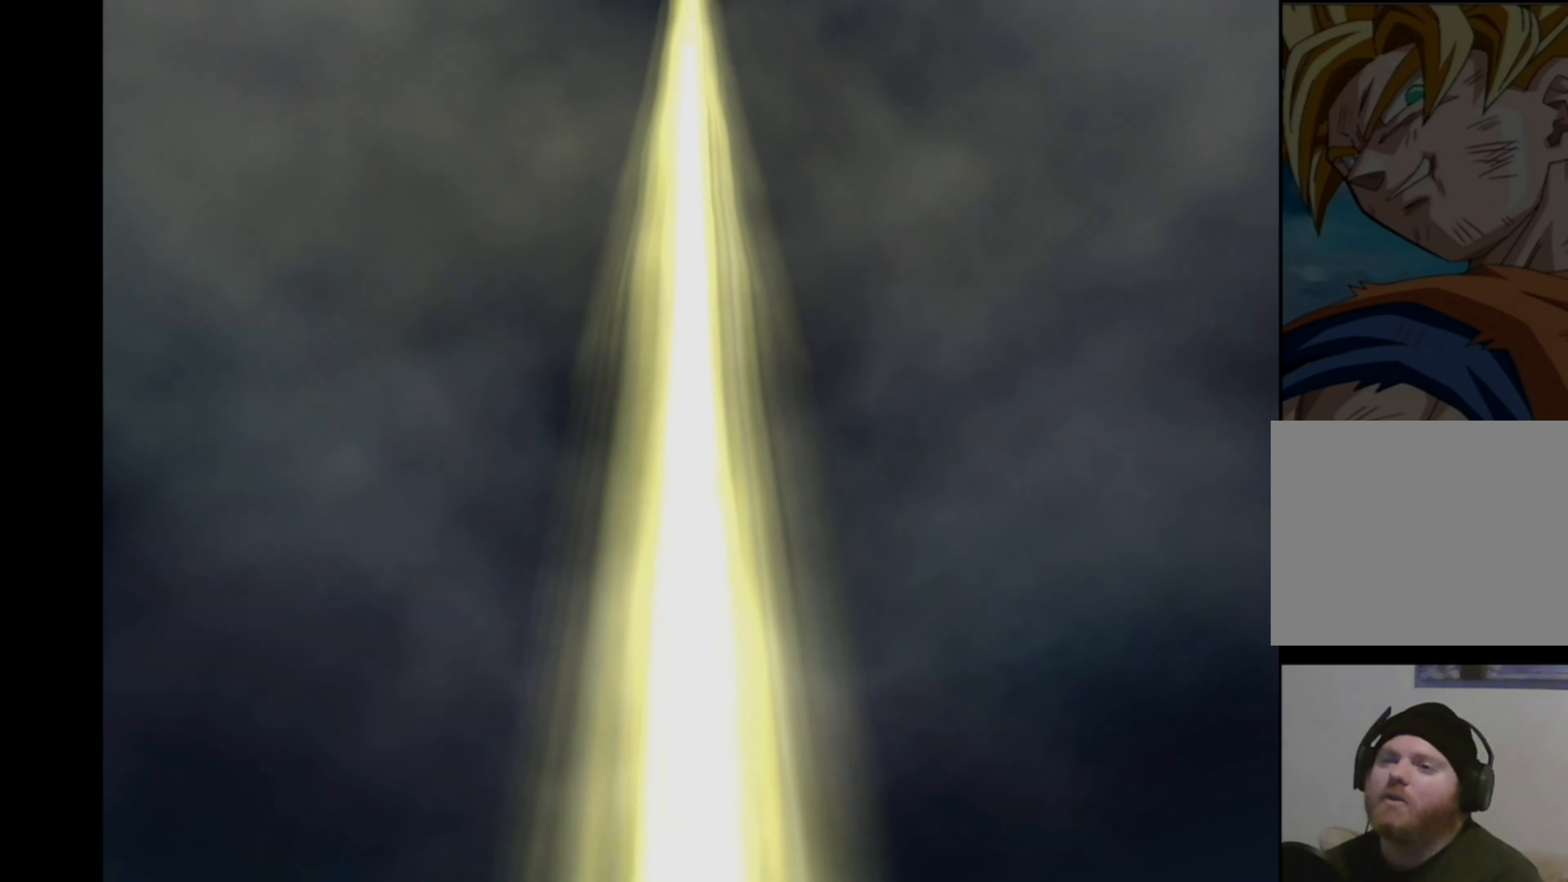
{"buttons": [], "left_stick": "center", "right_stick": "center", "events": []}
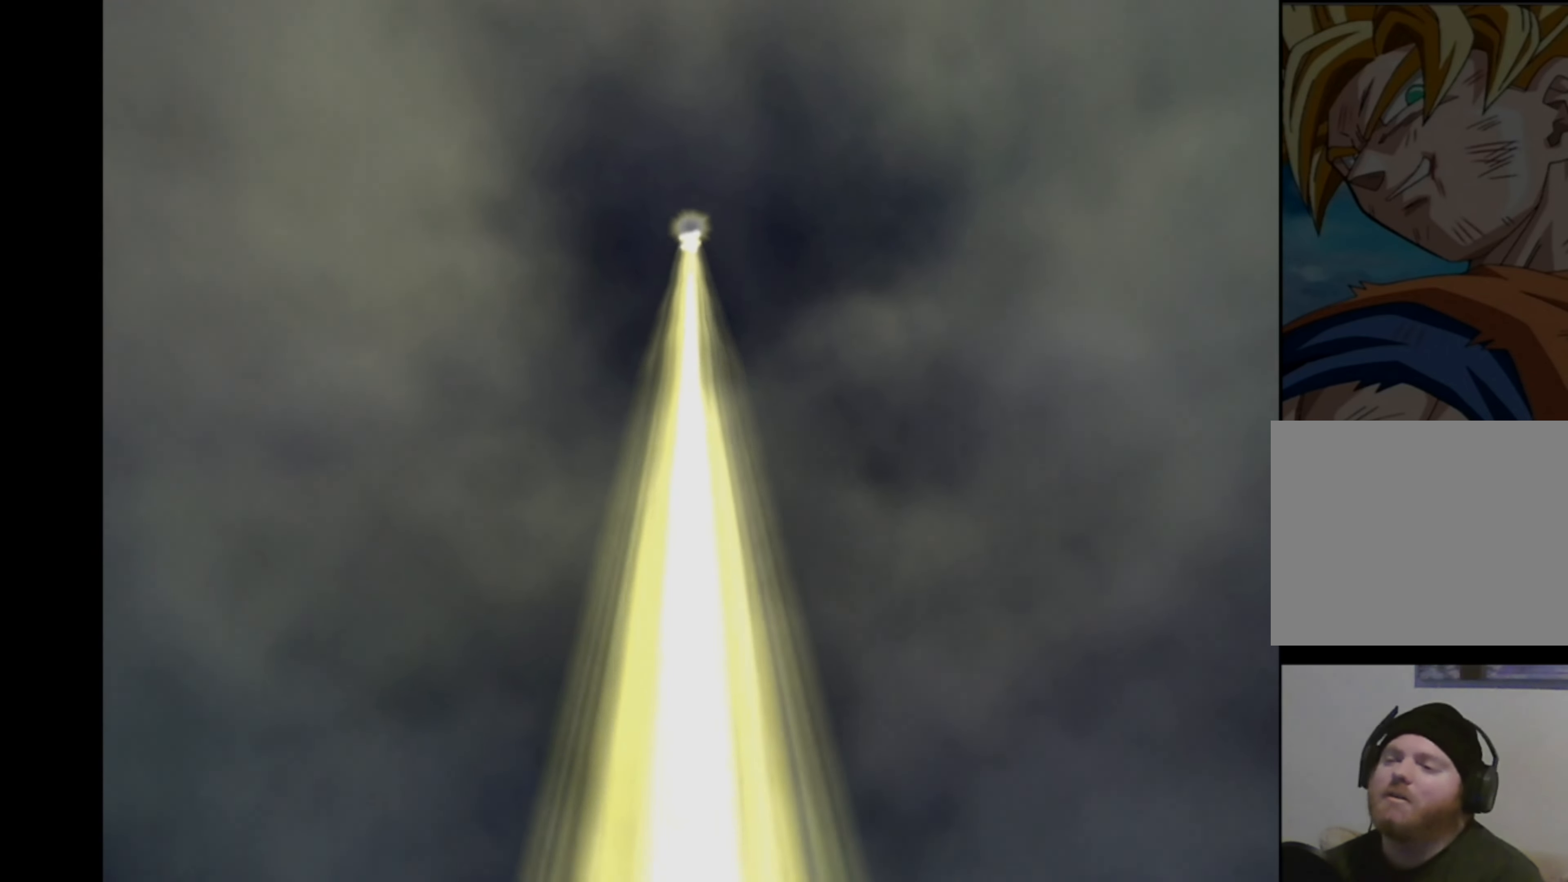
{"buttons": [], "left_stick": "down-left", "right_stick": "center", "events": [[133, "left_stick", "up-left"], [300, "left_stick", "up-right"], [366, "left_stick", "down-right"], [450, "left_stick", "down-left"]]}
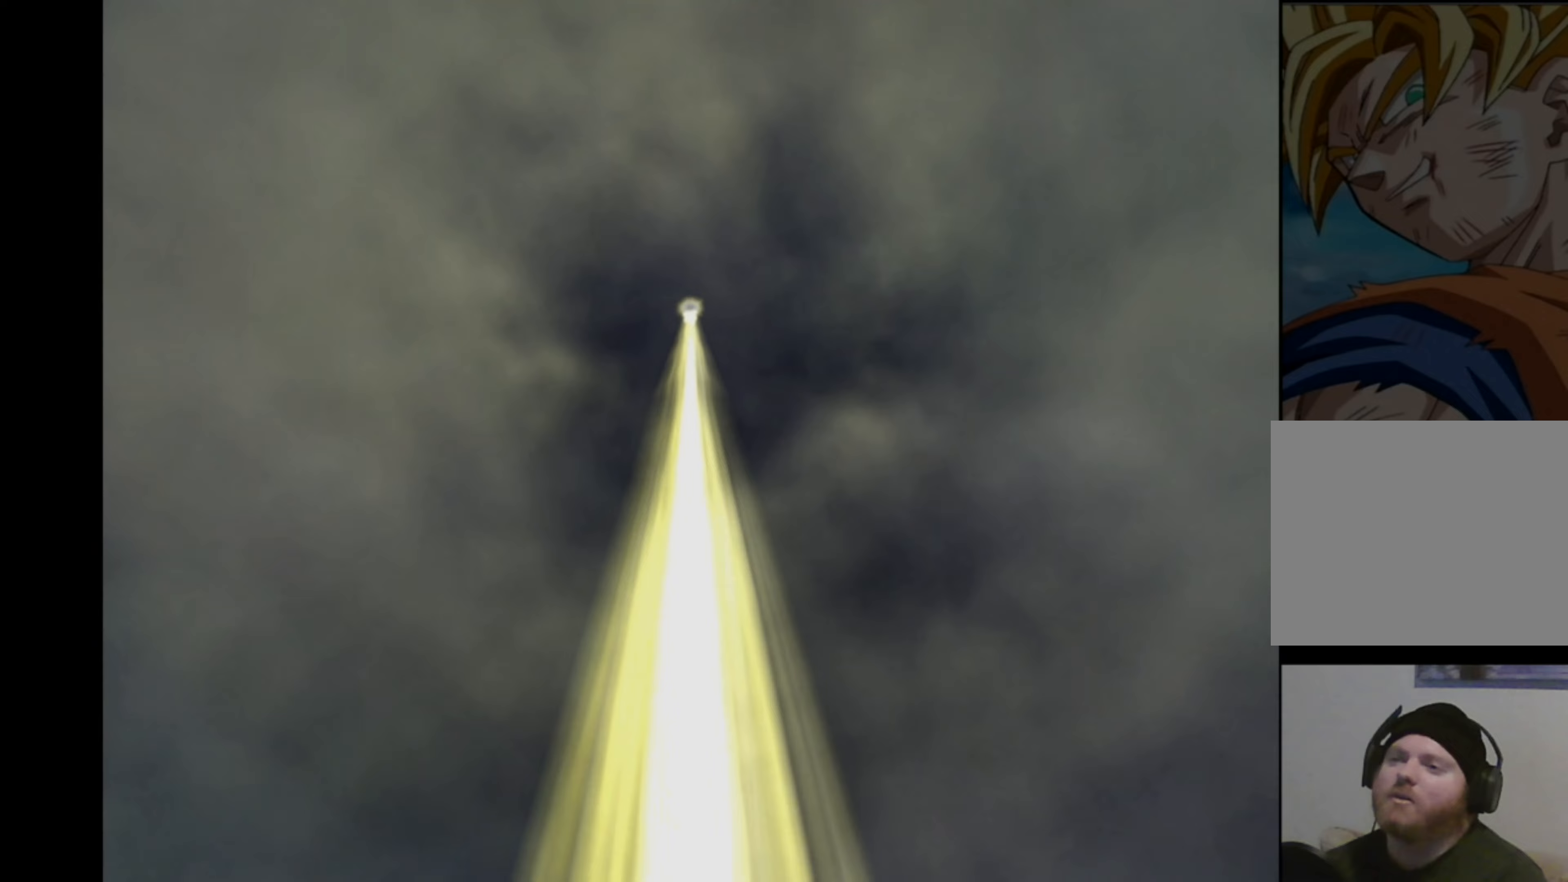
{"buttons": [], "left_stick": "center", "right_stick": "center", "events": [[50, "left_stick", "up-left"], [117, "left_stick", "up-right"], [183, "left_stick", "down-right"], [233, "left_stick", "down-left"], [283, "left_stick", "up-left"], [367, "left_stick", "up-right"], [417, "left_stick", "center"]]}
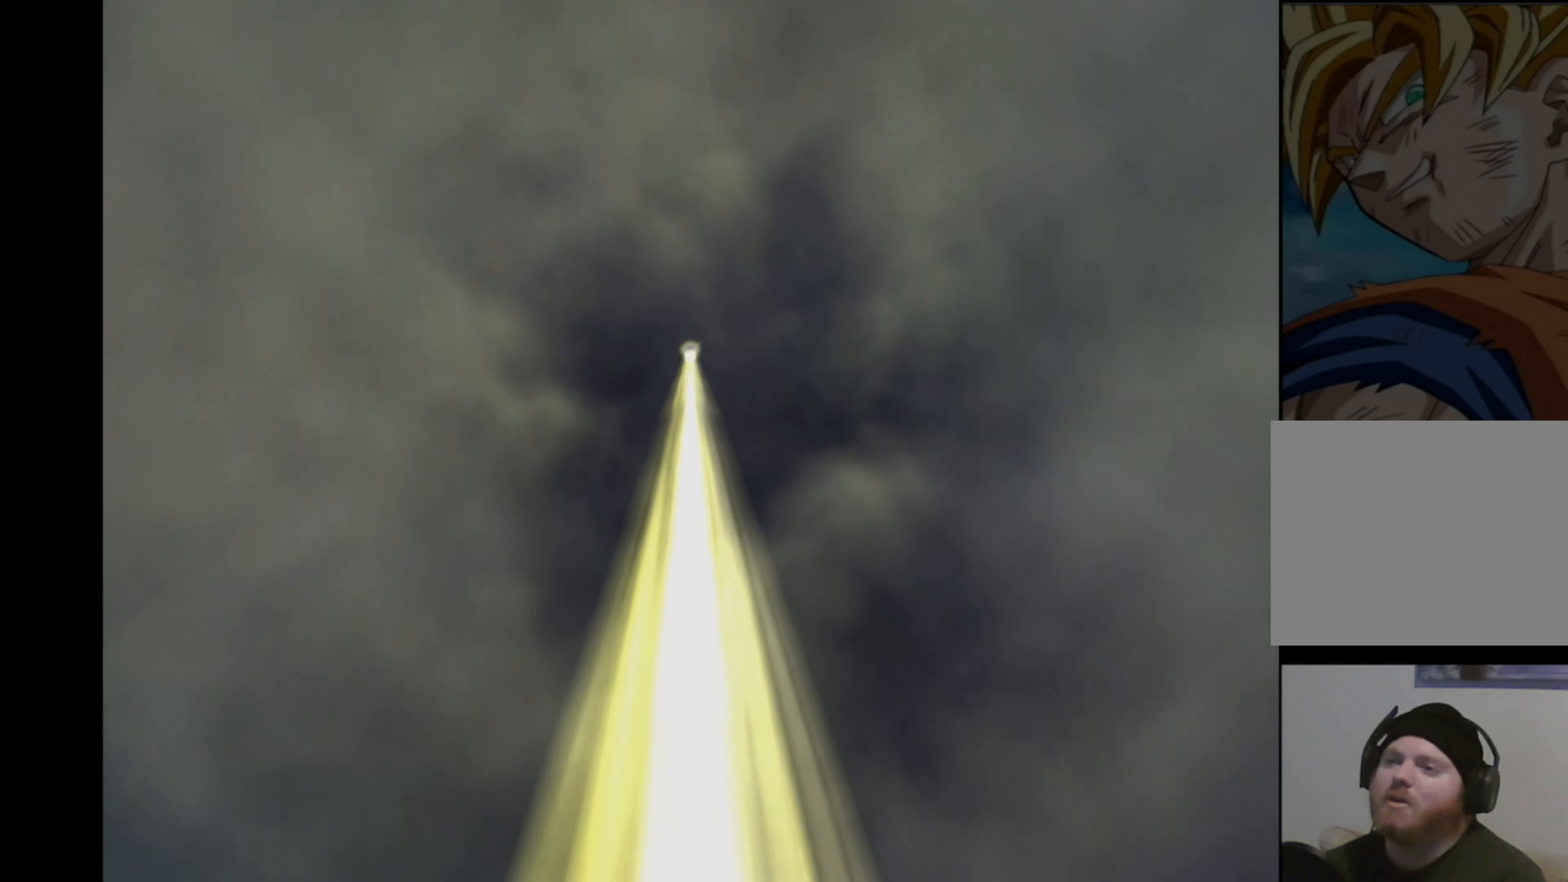
{"buttons": [], "left_stick": "center", "right_stick": "center", "events": []}
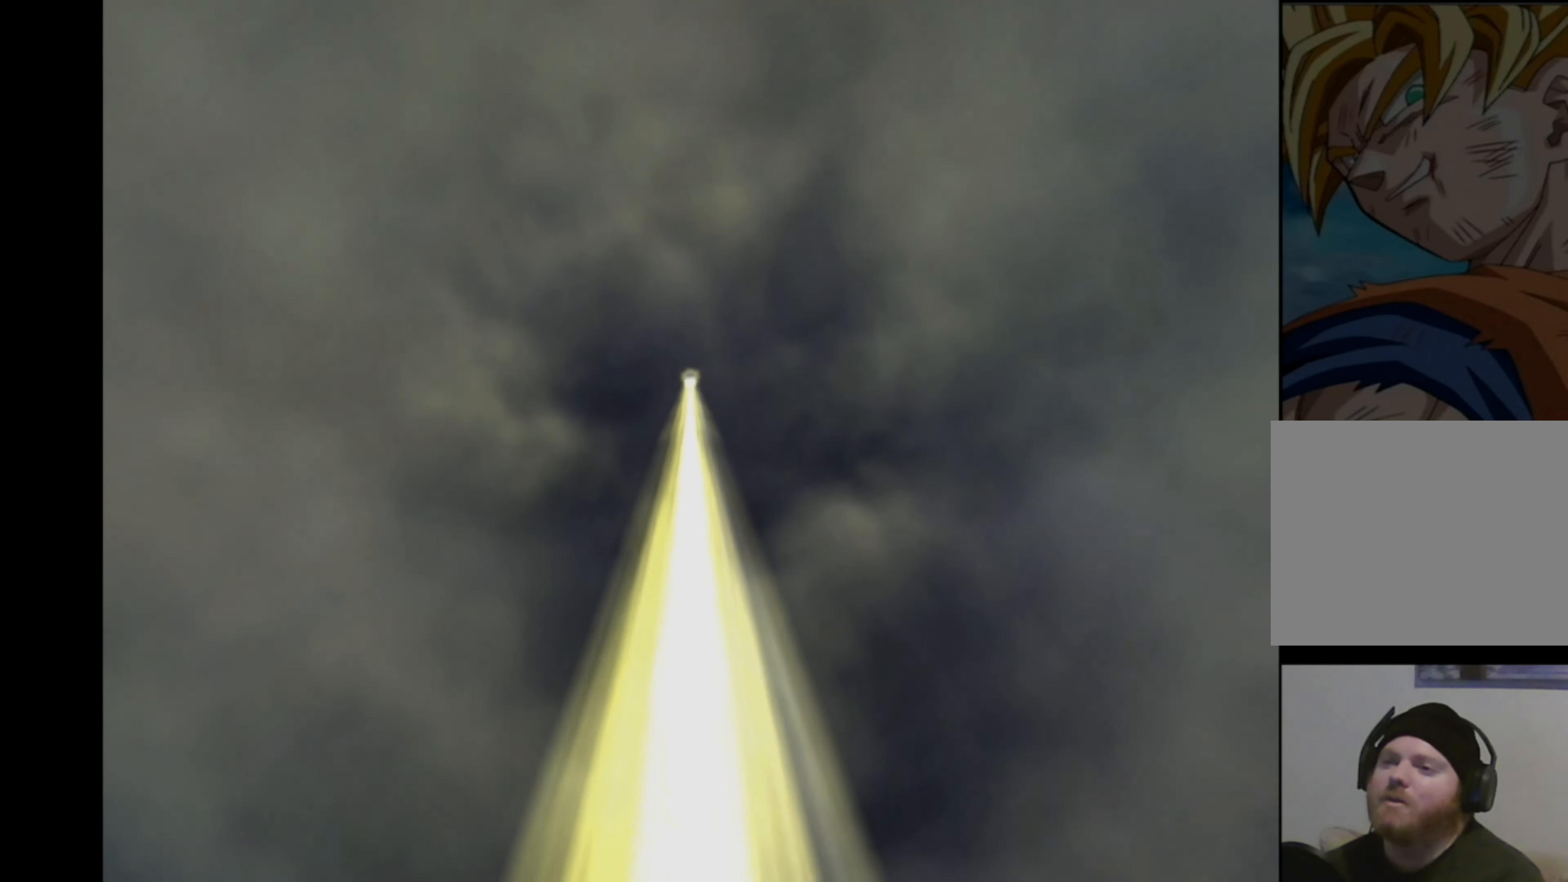
{"buttons": [], "left_stick": "center", "right_stick": "center", "events": []}
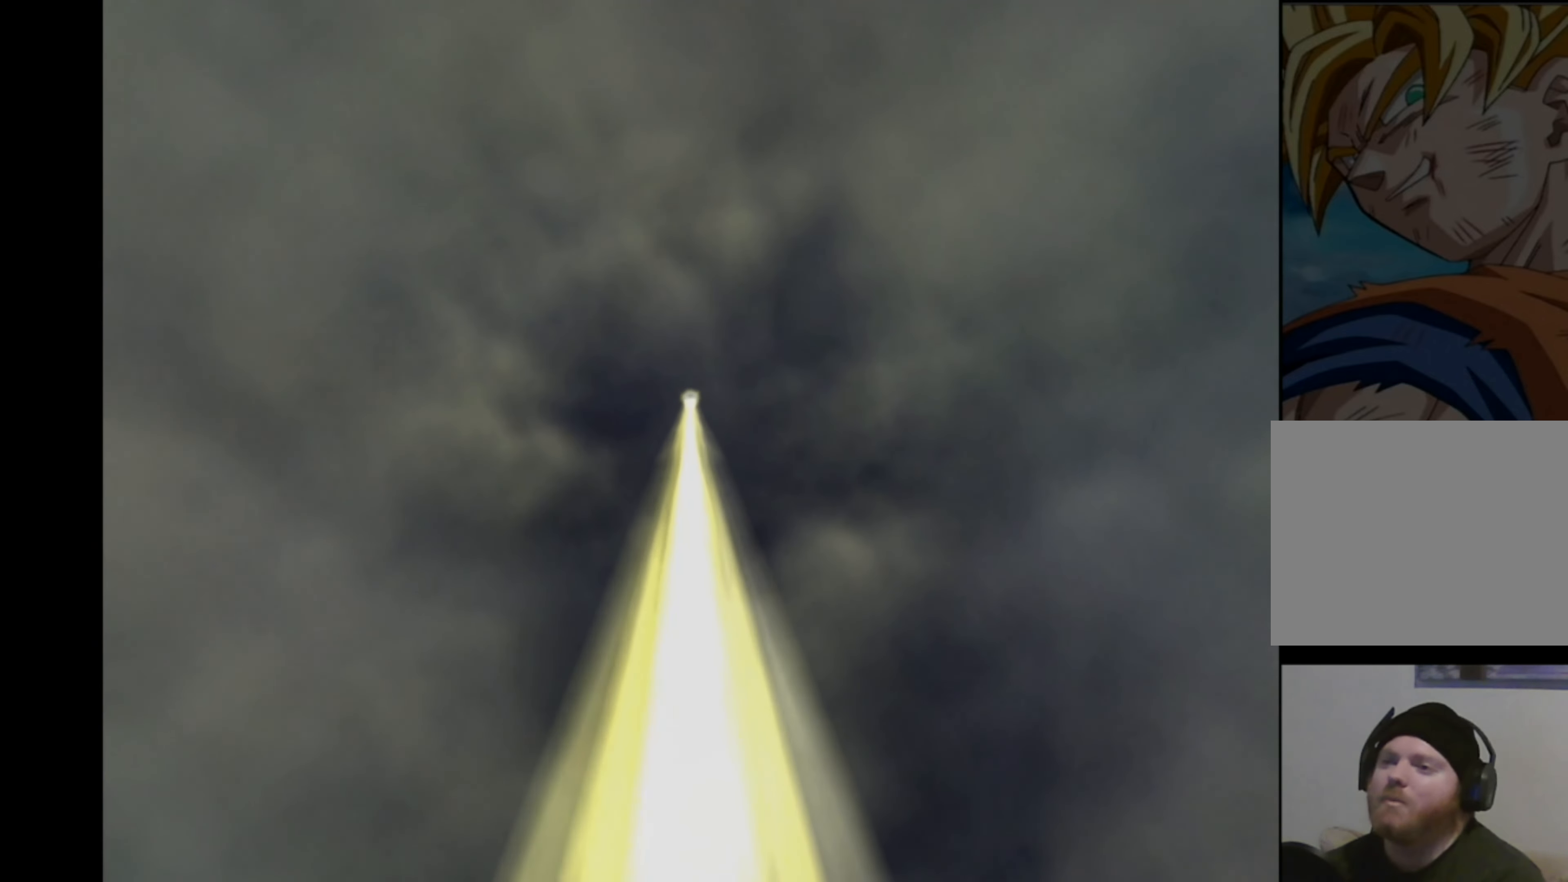
{"buttons": [], "left_stick": "center", "right_stick": "center", "events": [[200, "left_stick", "down-right"], [383, "left_stick", "down"], [483, "left_stick", "center"]]}
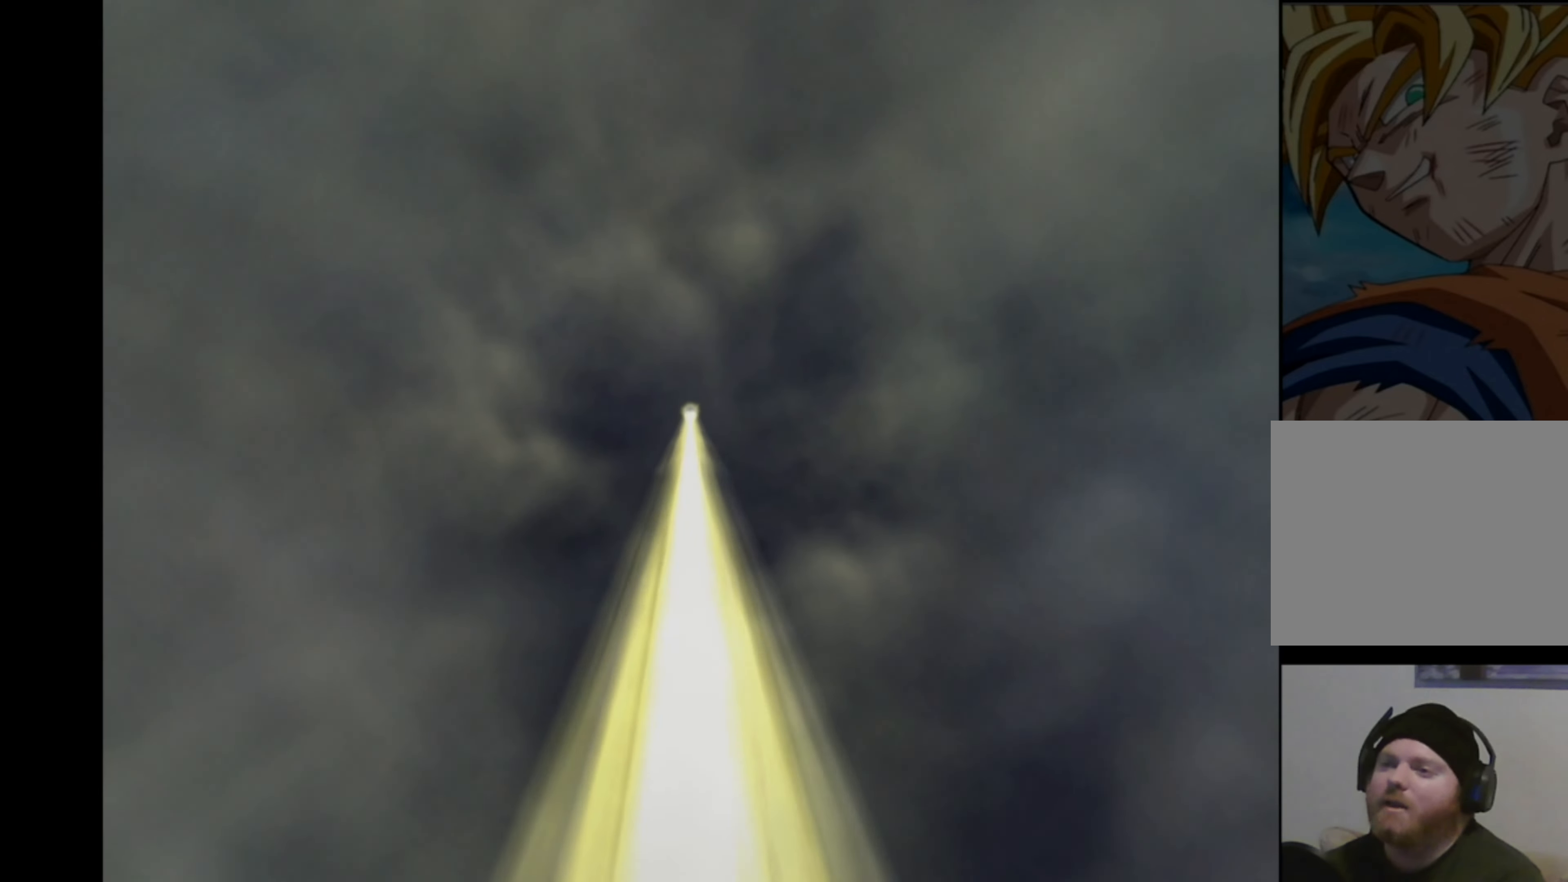
{"buttons": [], "left_stick": "center", "right_stick": "center", "events": []}
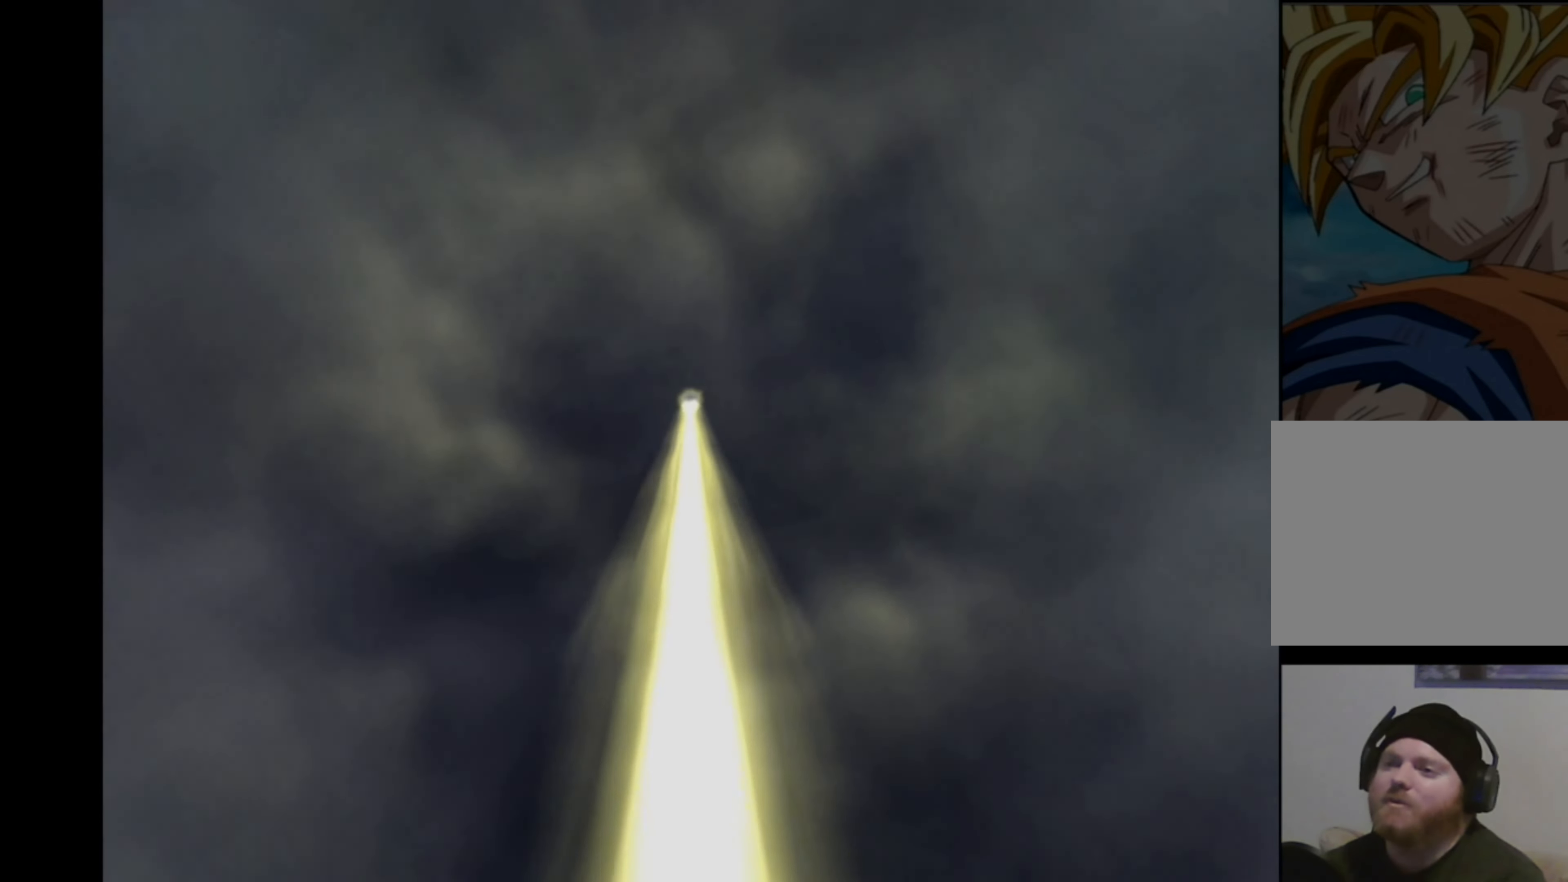
{"buttons": [], "left_stick": "center", "right_stick": "up-right", "events": [[167, "right_stick", "left"], [233, "right_stick", "up"], [283, "right_stick", "right"], [333, "right_stick", "down"], [417, "right_stick", "left"], [500, "right_stick", "up-right"]]}
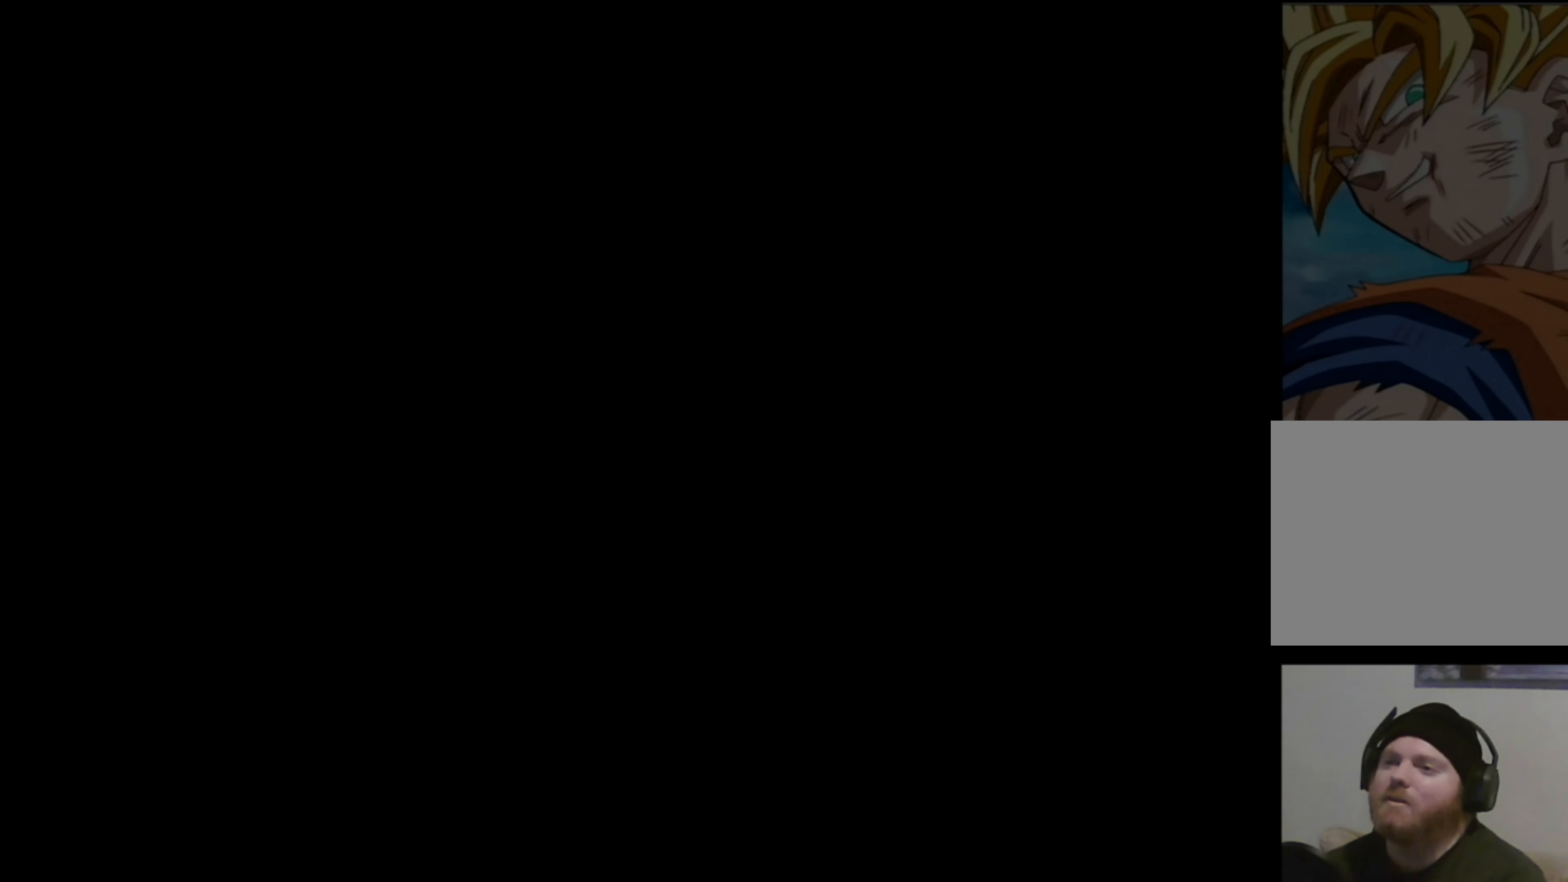
{"buttons": [], "left_stick": "center", "right_stick": "center", "events": [[17, "right_stick", "right"], [67, "right_stick", "down"], [133, "right_stick", "left"], [200, "right_stick", "up"], [250, "right_stick", "right"], [300, "right_stick", "down"], [367, "right_stick", "left"], [433, "right_stick", "center"]]}
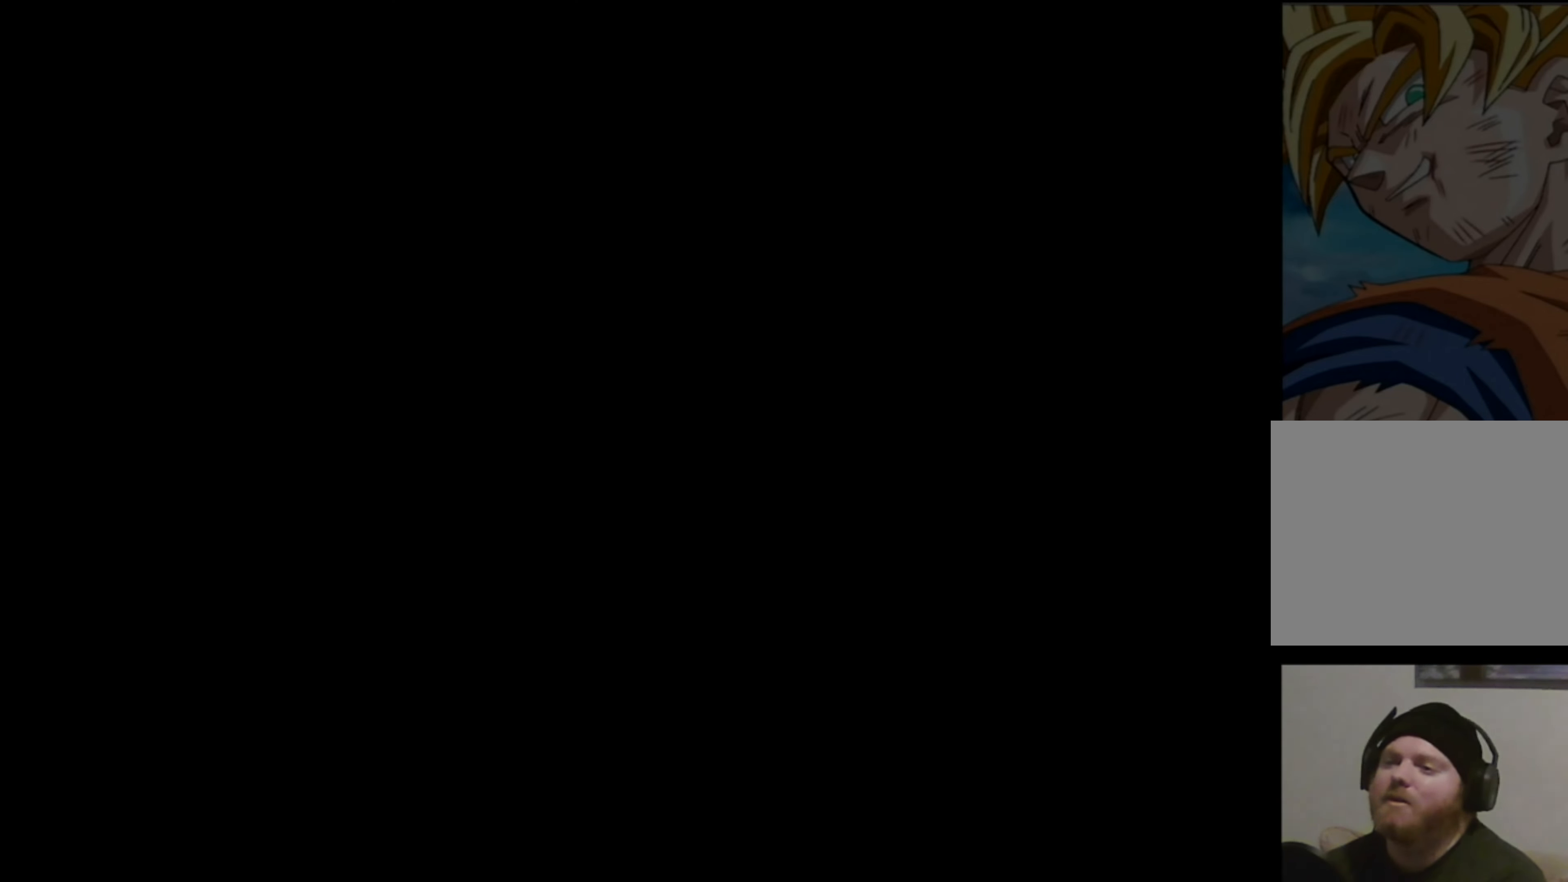
{"buttons": [], "left_stick": "center", "right_stick": "center", "events": []}
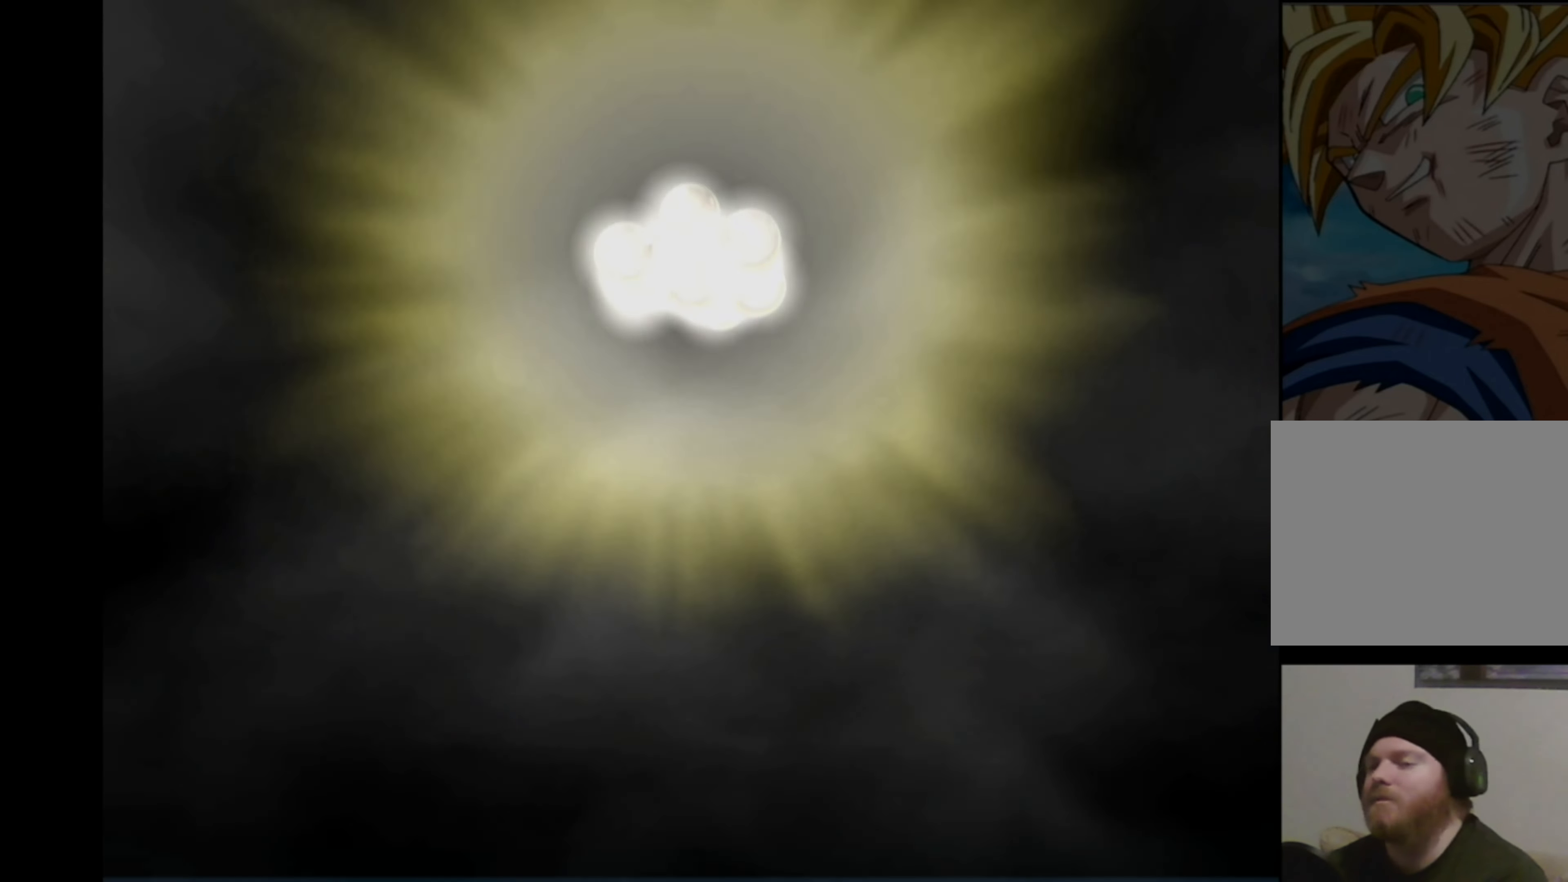
{"buttons": [], "left_stick": "center", "right_stick": "center", "events": []}
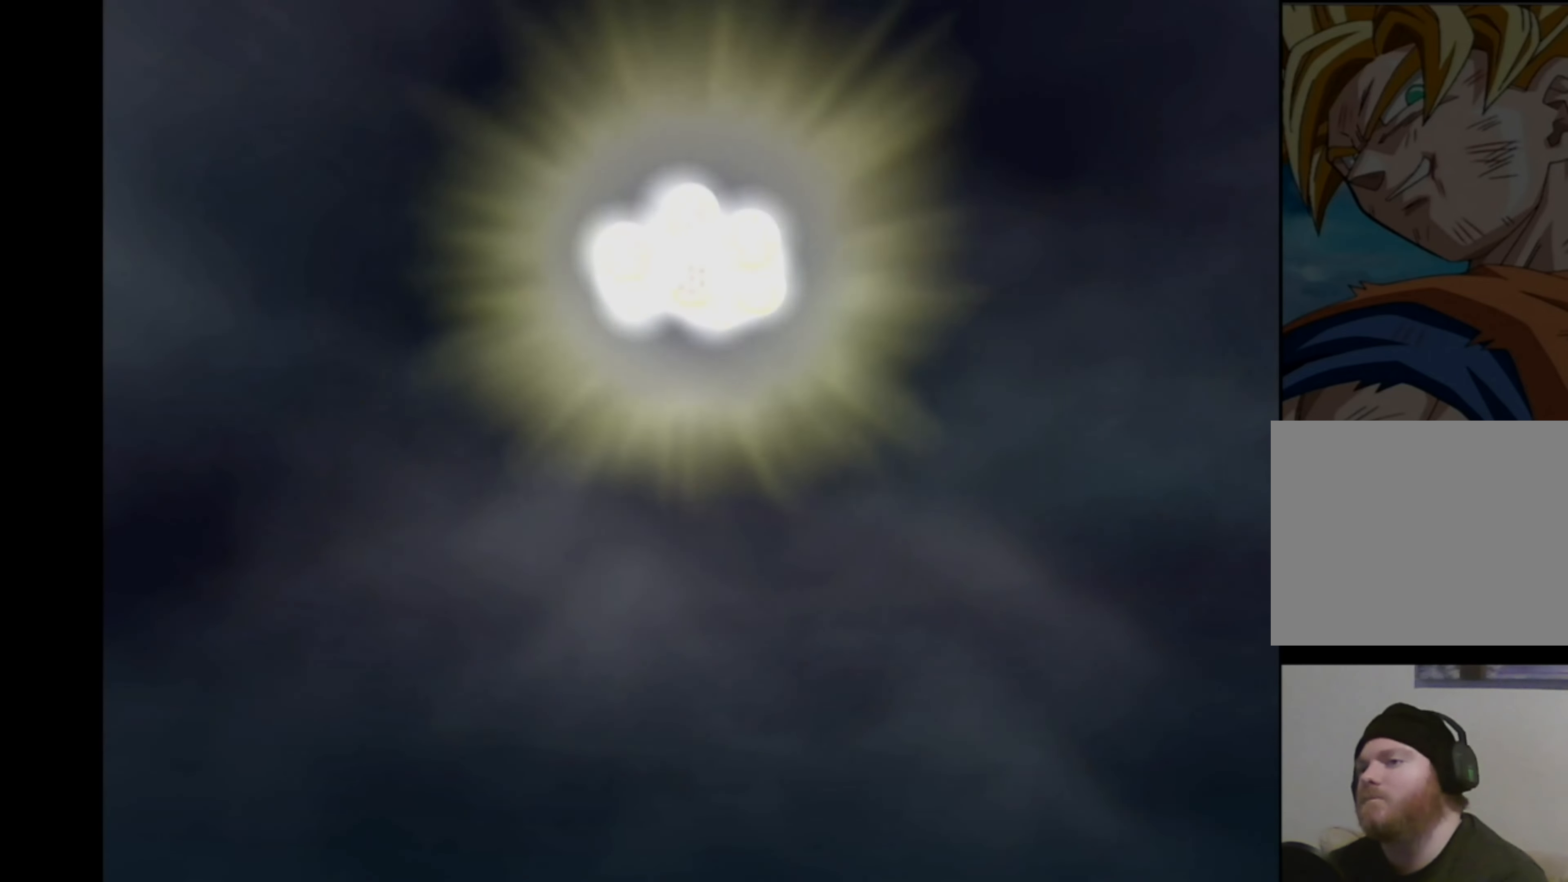
{"buttons": [], "left_stick": "center", "right_stick": "center", "events": []}
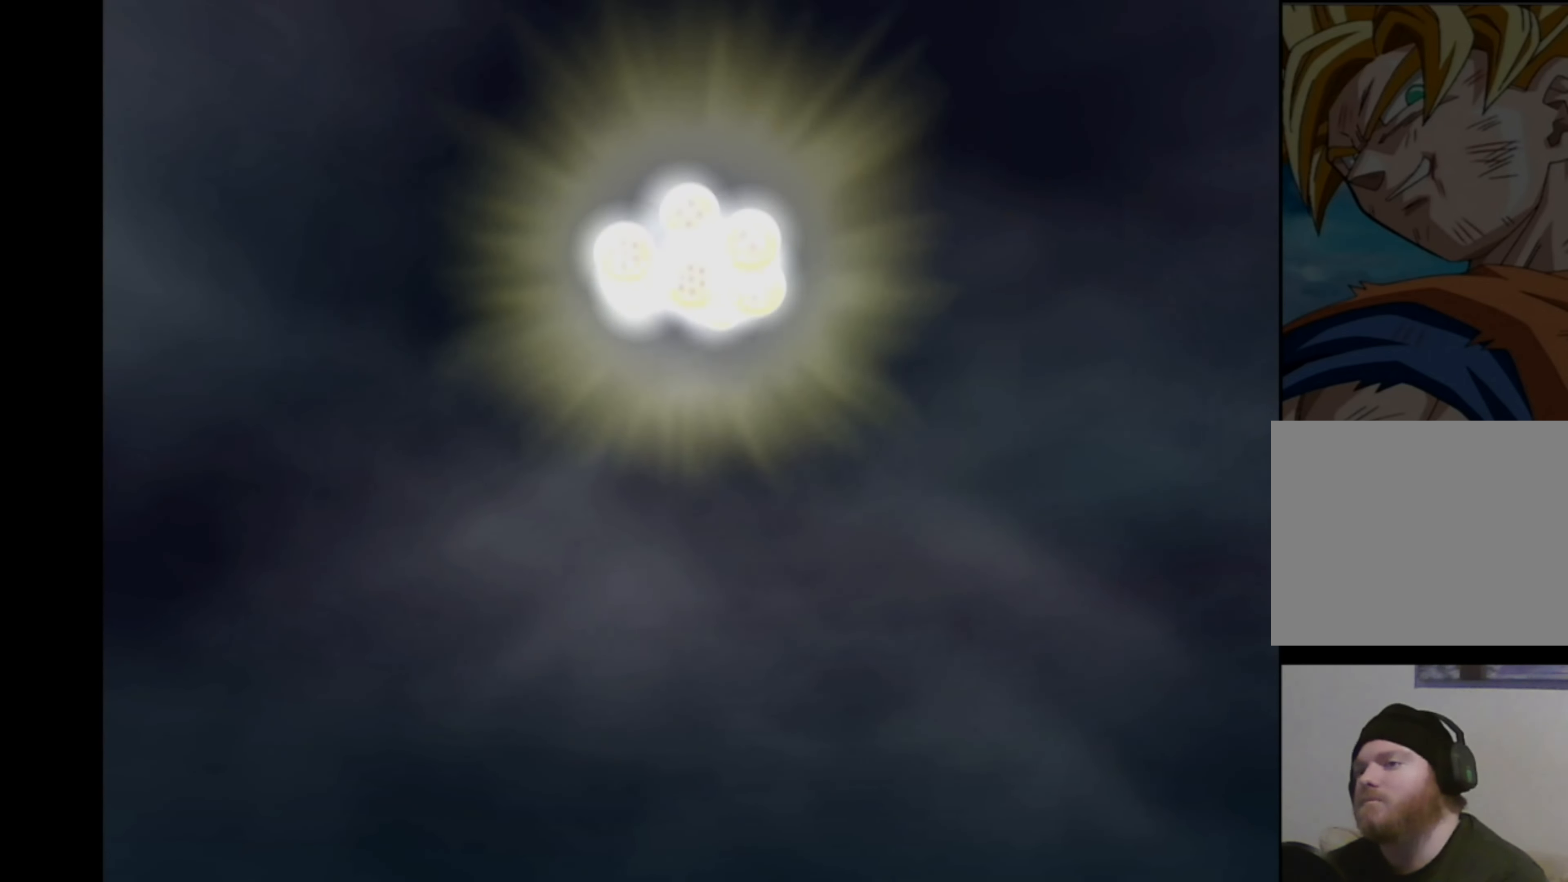
{"buttons": [], "left_stick": "center", "right_stick": "center", "events": []}
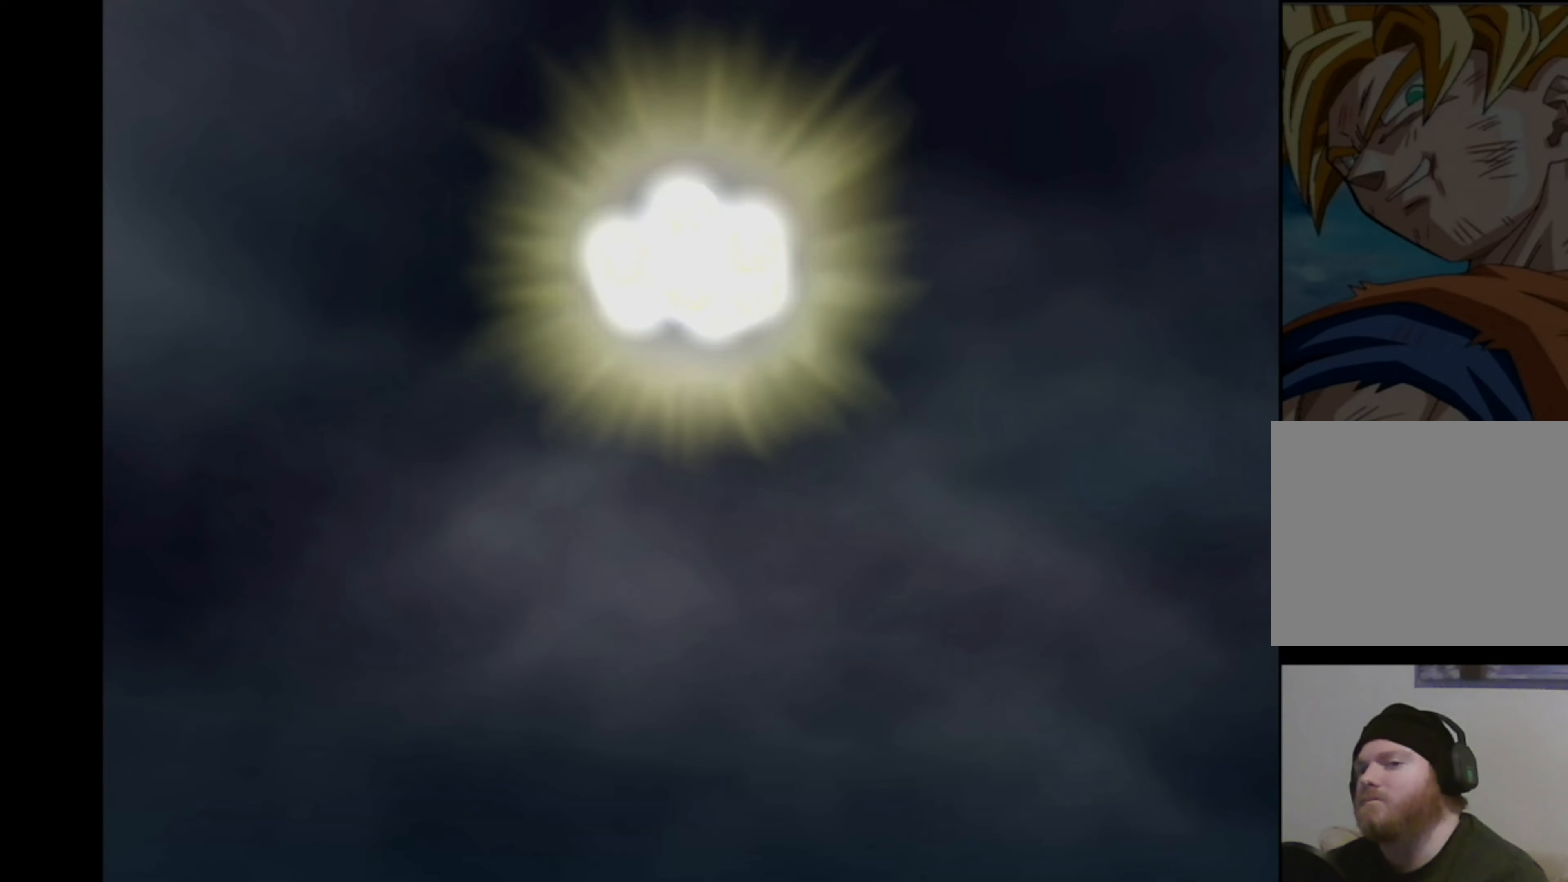
{"buttons": [], "left_stick": "center", "right_stick": "center", "events": []}
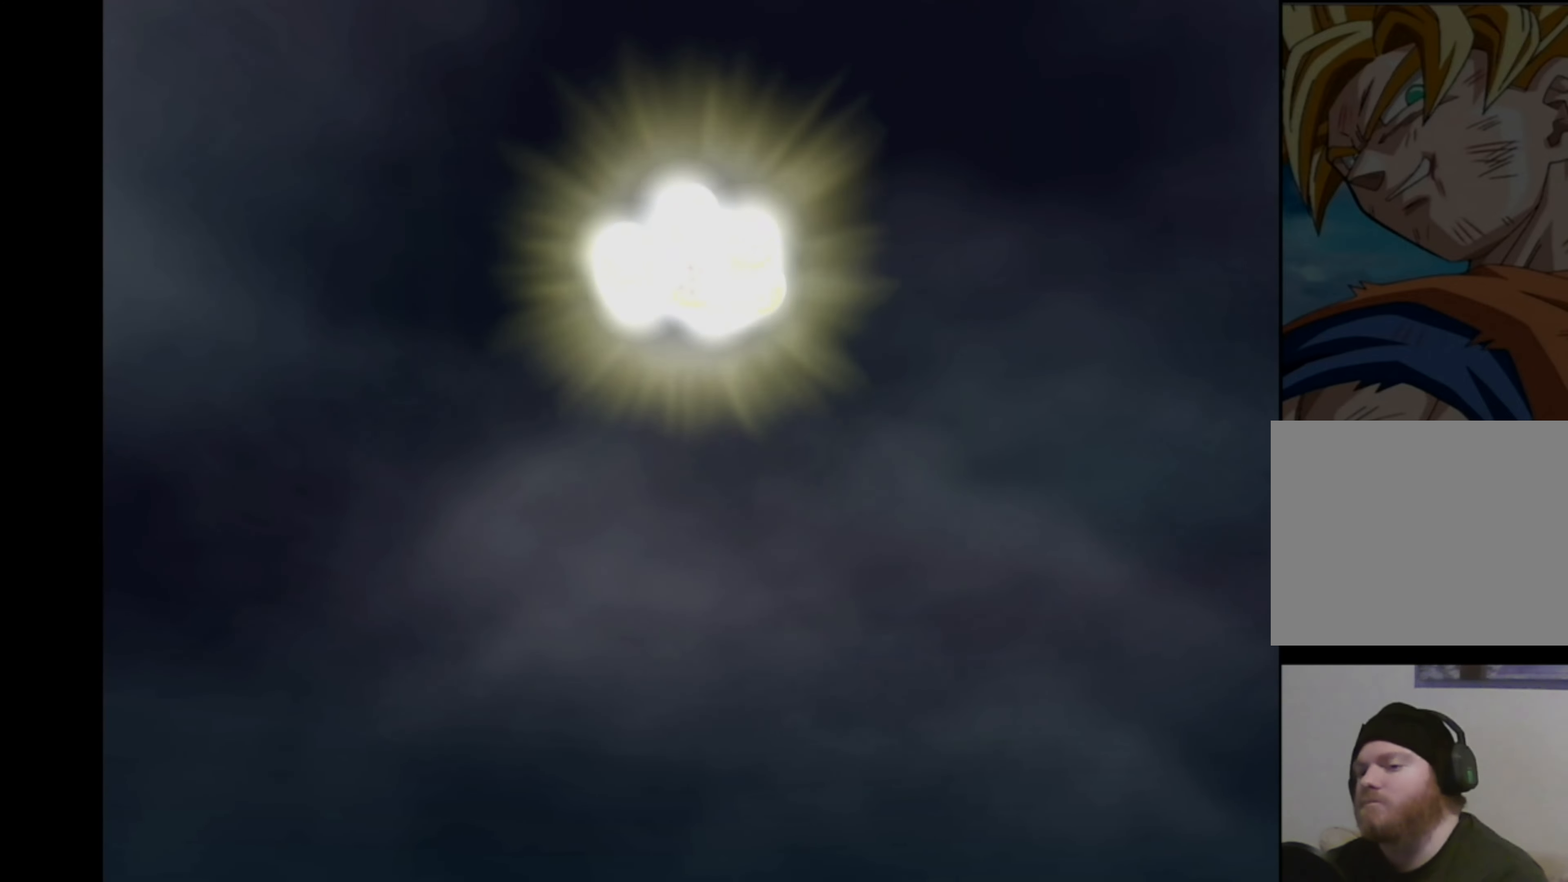
{"buttons": [], "left_stick": "down-right", "right_stick": "center", "events": [[200, "left_stick", "down-left"], [384, "left_stick", "up"], [484, "left_stick", "down-right"]]}
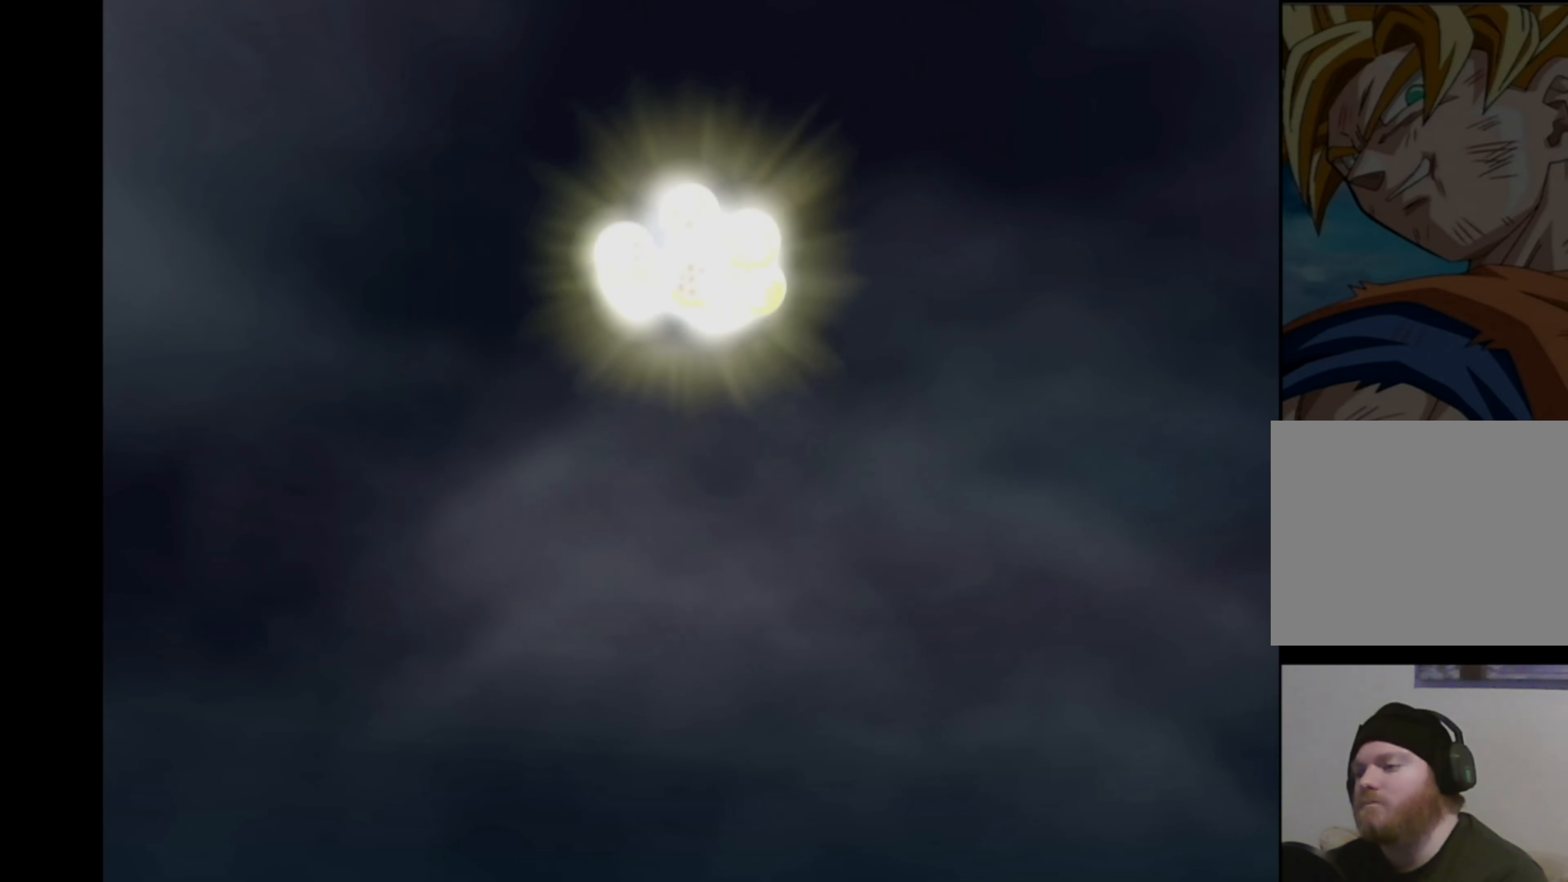
{"buttons": [], "left_stick": "right", "right_stick": "center", "events": [[17, "left_stick", "down"], [100, "left_stick", "left"], [150, "left_stick", "up"], [234, "left_stick", "right"], [284, "left_stick", "down"], [350, "left_stick", "left"], [417, "left_stick", "up"], [484, "left_stick", "right"]]}
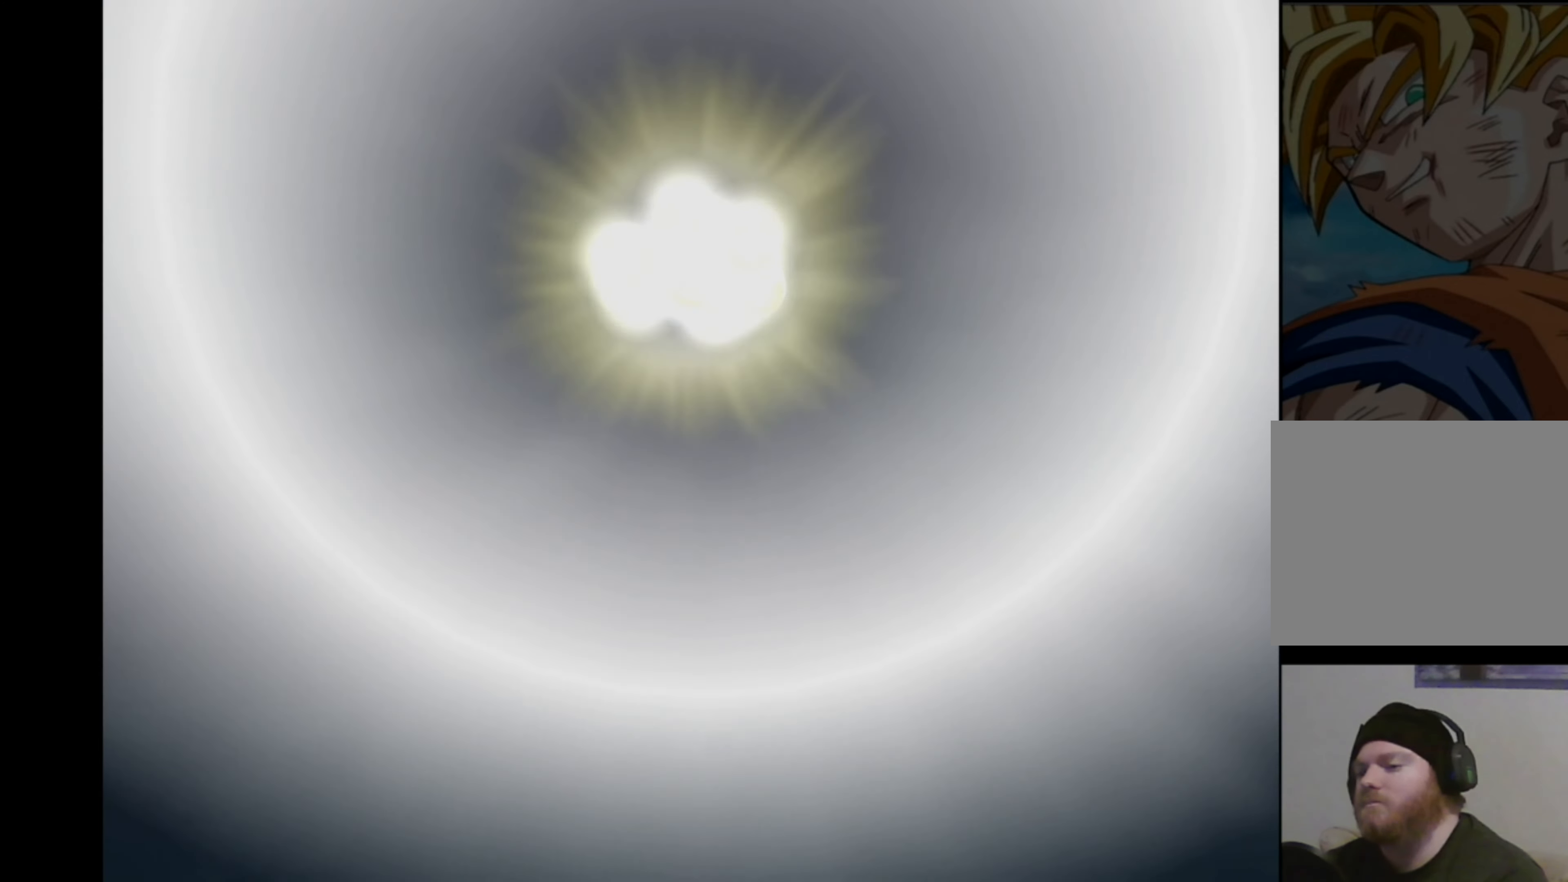
{"buttons": [], "left_stick": "right", "right_stick": "center", "events": [[84, "left_stick", "left"], [150, "left_stick", "up"], [217, "left_stick", "right"], [284, "left_stick", "down"], [334, "left_stick", "left"], [384, "left_stick", "up"], [467, "left_stick", "right"]]}
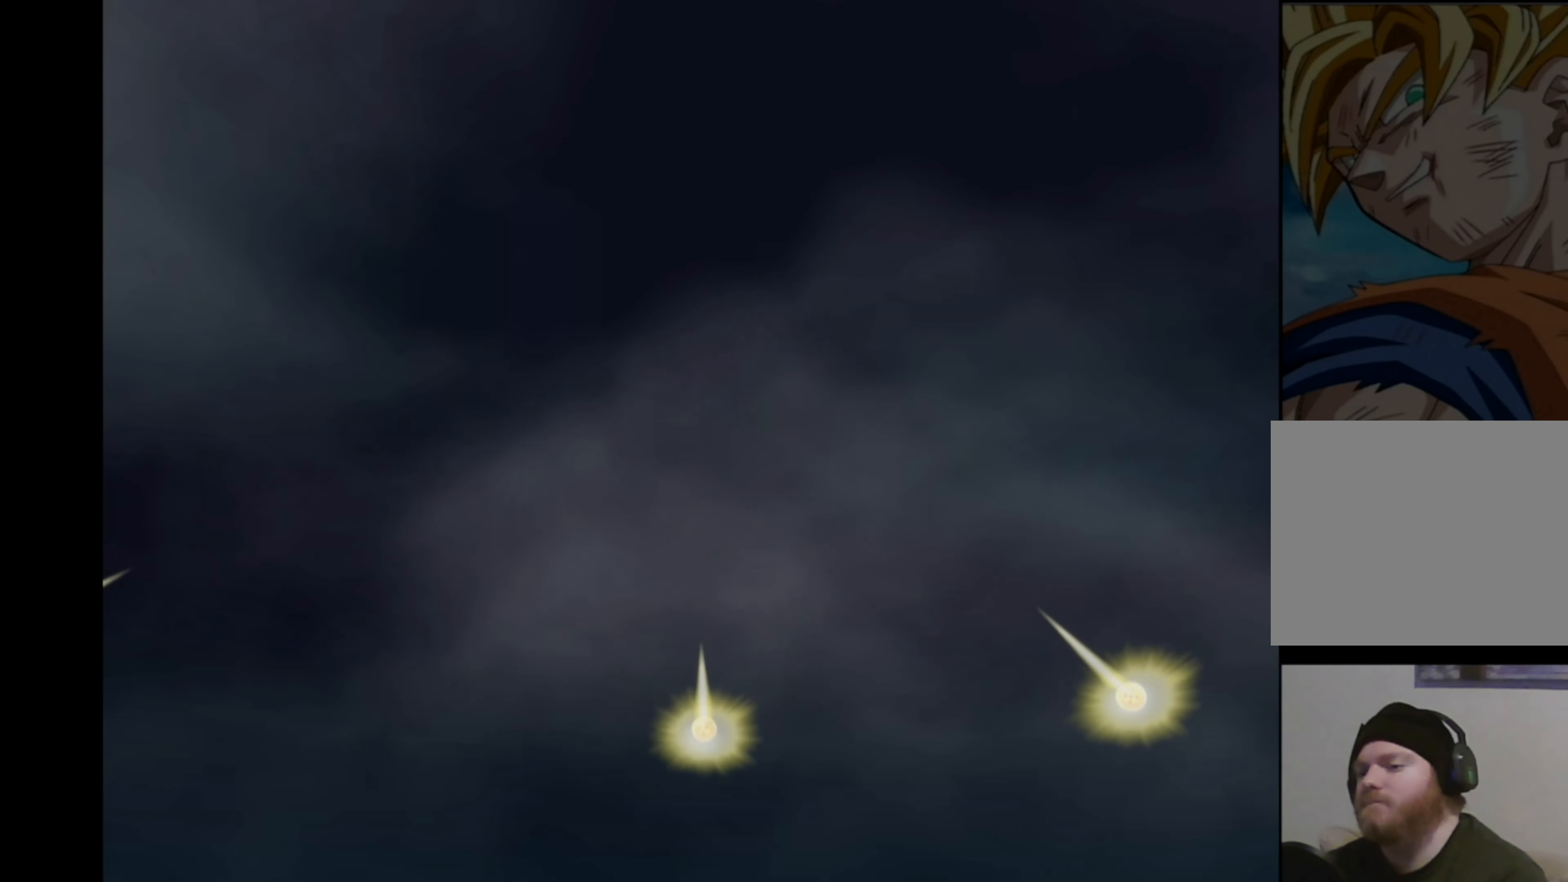
{"buttons": [], "left_stick": "up-right", "right_stick": "center", "events": [[34, "left_stick", "down"], [84, "left_stick", "left"], [150, "left_stick", "up"], [234, "left_stick", "right"], [300, "left_stick", "down"], [350, "left_stick", "left"], [467, "left_stick", "up-right"]]}
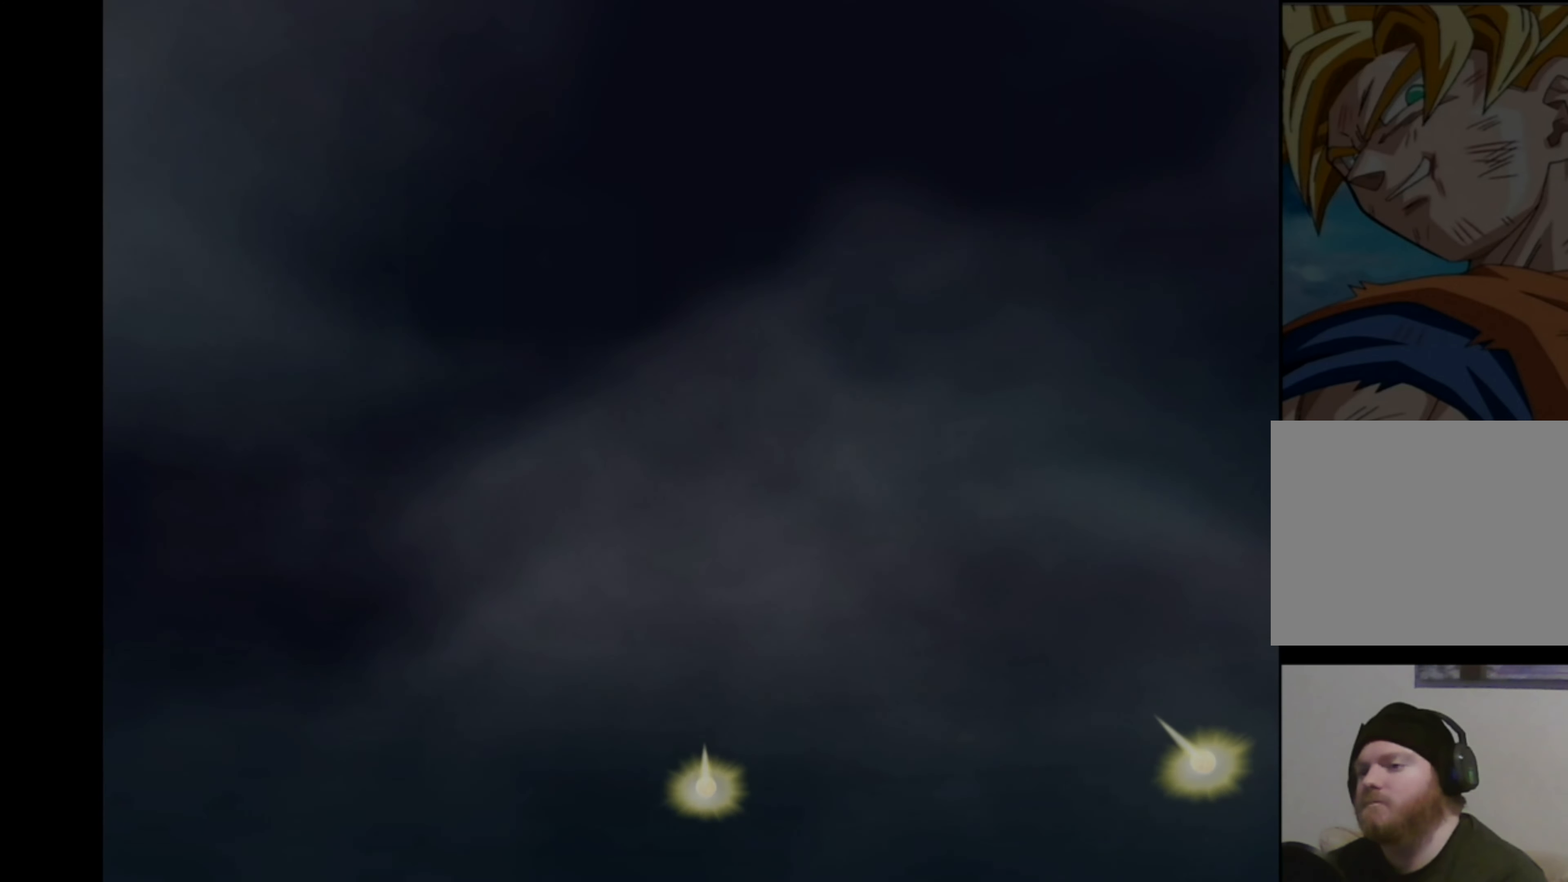
{"buttons": [], "left_stick": "up", "right_stick": "center", "events": [[17, "left_stick", "right"], [84, "left_stick", "down"], [134, "left_stick", "left"], [200, "left_stick", "up"], [284, "left_stick", "right"], [367, "left_stick", "down"], [417, "left_stick", "left"], [500, "left_stick", "up"]]}
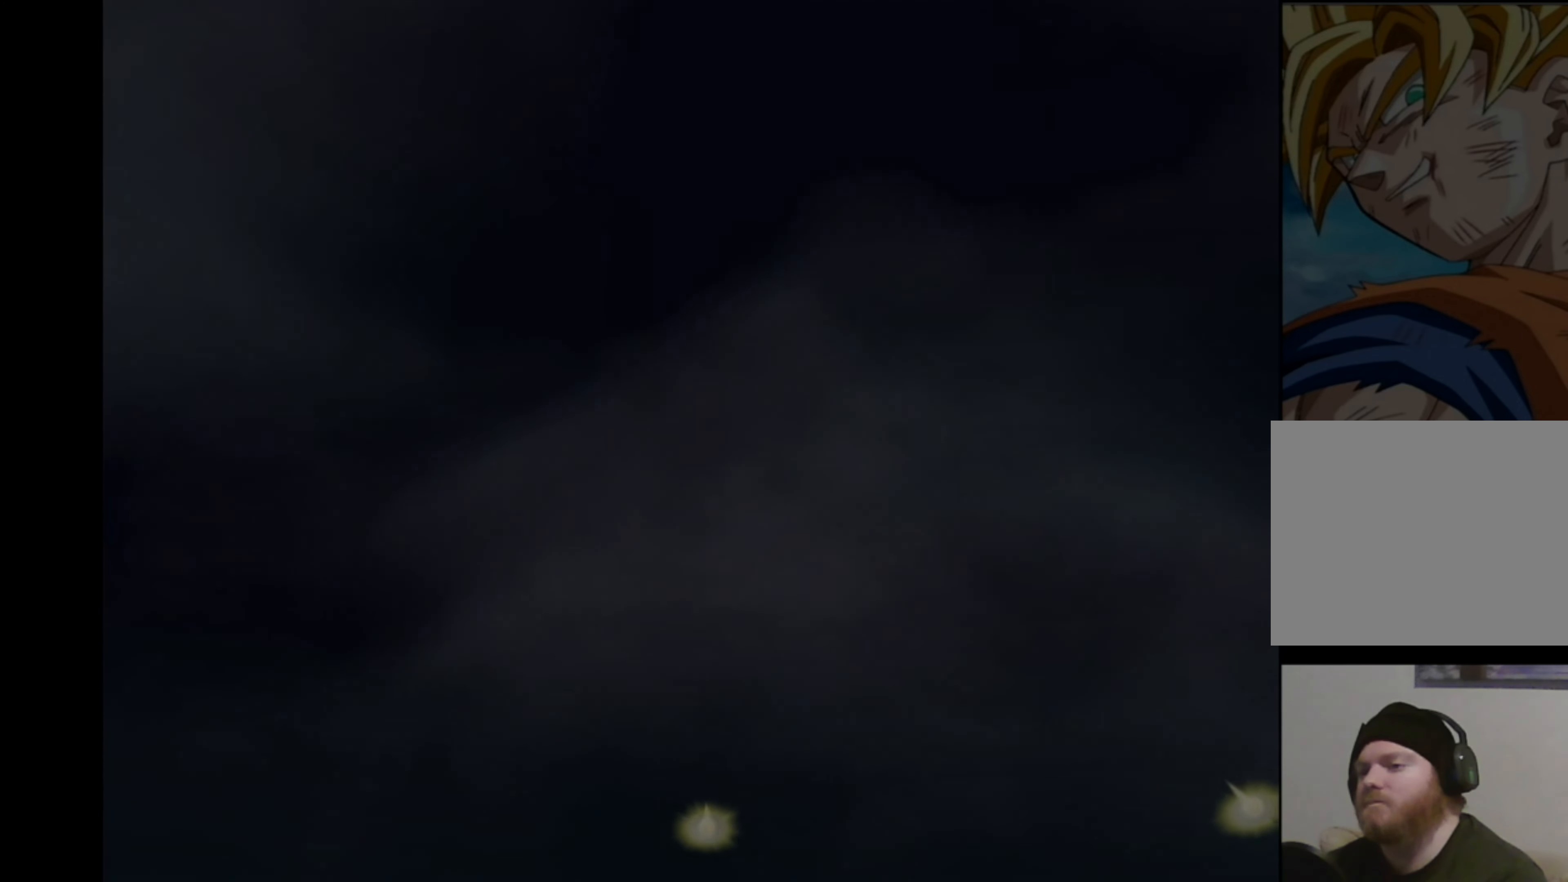
{"buttons": [], "left_stick": "center", "right_stick": "center", "events": [[67, "left_stick", "up-right"], [250, "left_stick", "center"]]}